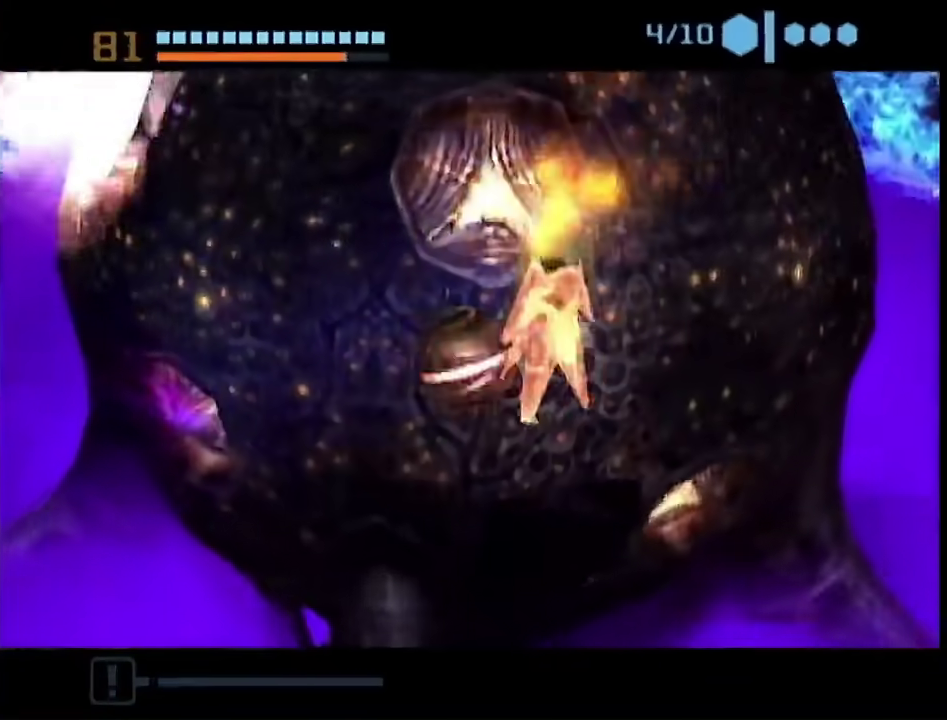
Gameplay with a controller (Nintendo layout); each line is a JSON object with the inputs held at the frame after it. "events" lists button and stick changes between this image and that frame as [ms after this image, input, new state], when the widget could be followed in between. This overlay highlights the sticks when they move; stick clicks (L3) are not distinguishable. Not read: L2 L3 R3 Y other_buttons.
{"buttons": ["R1"], "left_stick": "up-right", "right_stick": "center", "events": [[17, "left_stick", "up"], [150, "left_stick", "up-left"], [333, "left_stick", "center"], [417, "left_stick", "up-right"]]}
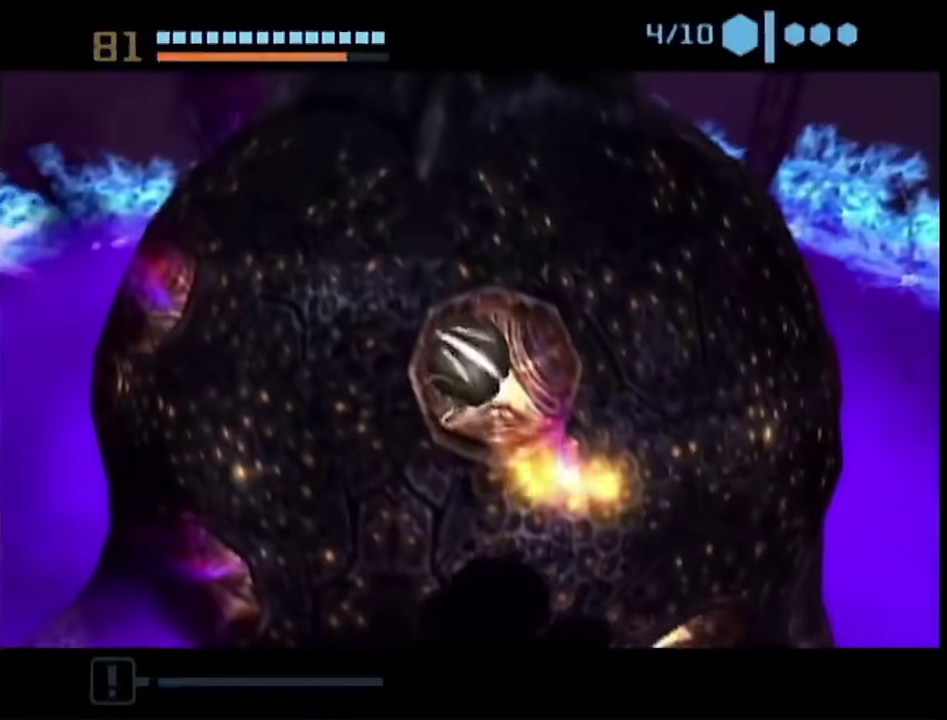
{"buttons": ["A", "R1"], "left_stick": "up-left", "right_stick": "center", "events": [[17, "left_stick", "right"], [83, "left_stick", "down-right"], [183, "left_stick", "right"], [200, "A", "down"], [267, "A", "up"], [300, "left_stick", "left"], [367, "A", "down"], [417, "A", "up"], [483, "A", "down"], [483, "left_stick", "up-left"]]}
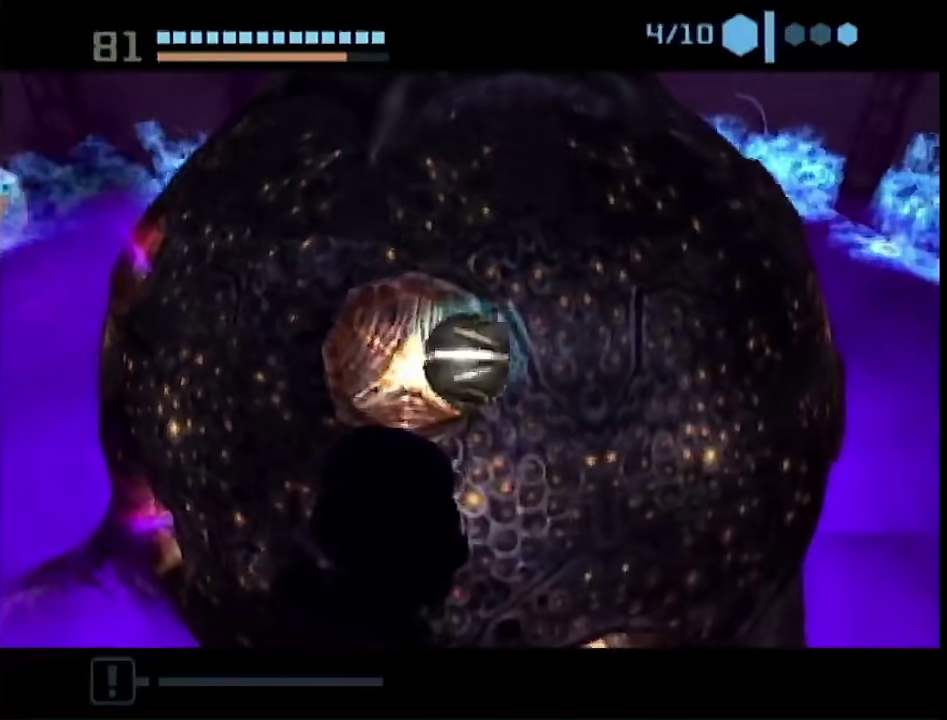
{"buttons": ["R1"], "left_stick": "down-right", "right_stick": "center", "events": [[167, "A", "up"], [167, "left_stick", "left"], [267, "left_stick", "up-left"], [483, "left_stick", "down-right"]]}
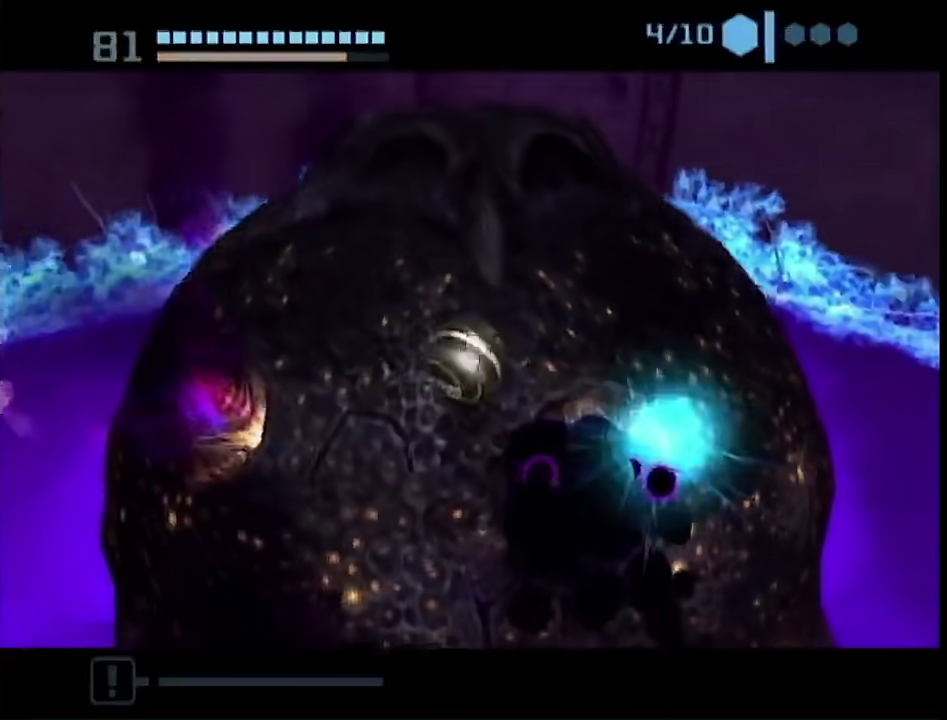
{"buttons": ["R1"], "left_stick": "up-right", "right_stick": "center", "events": [[367, "left_stick", "right"], [467, "left_stick", "up-right"]]}
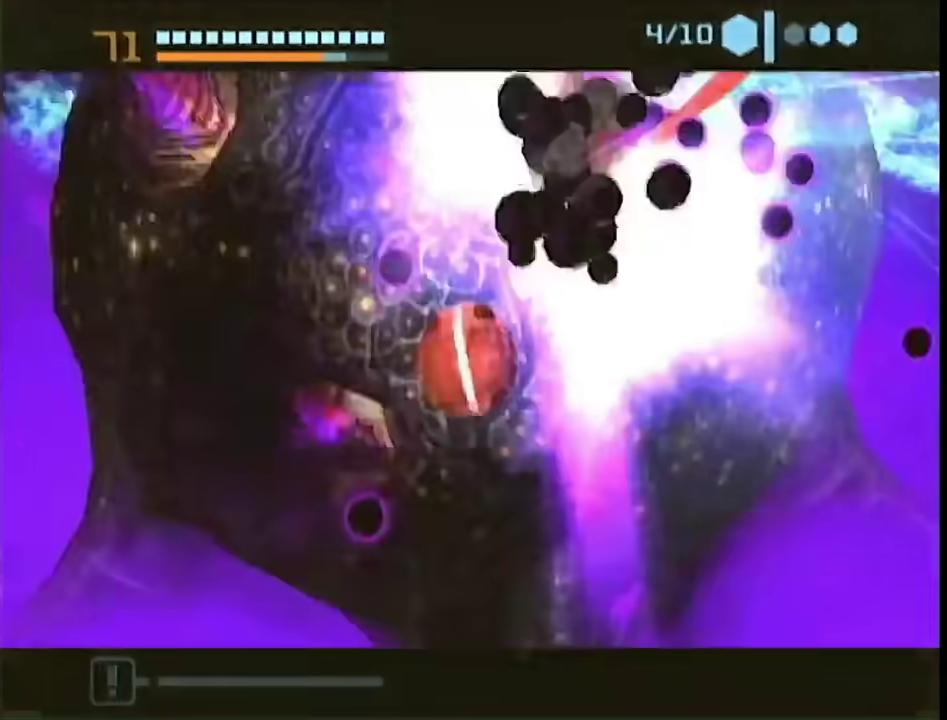
{"buttons": ["R1"], "left_stick": "up-right", "right_stick": "center", "events": []}
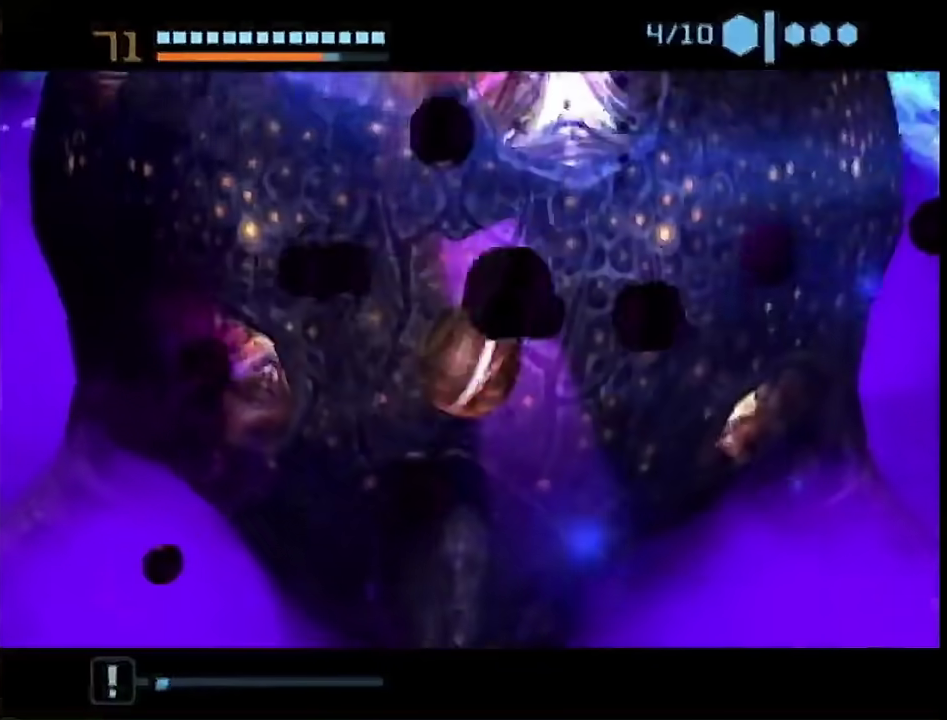
{"buttons": ["R1"], "left_stick": "left", "right_stick": "center", "events": [[367, "A", "down"], [400, "left_stick", "up-left"], [450, "A", "up"], [483, "left_stick", "left"]]}
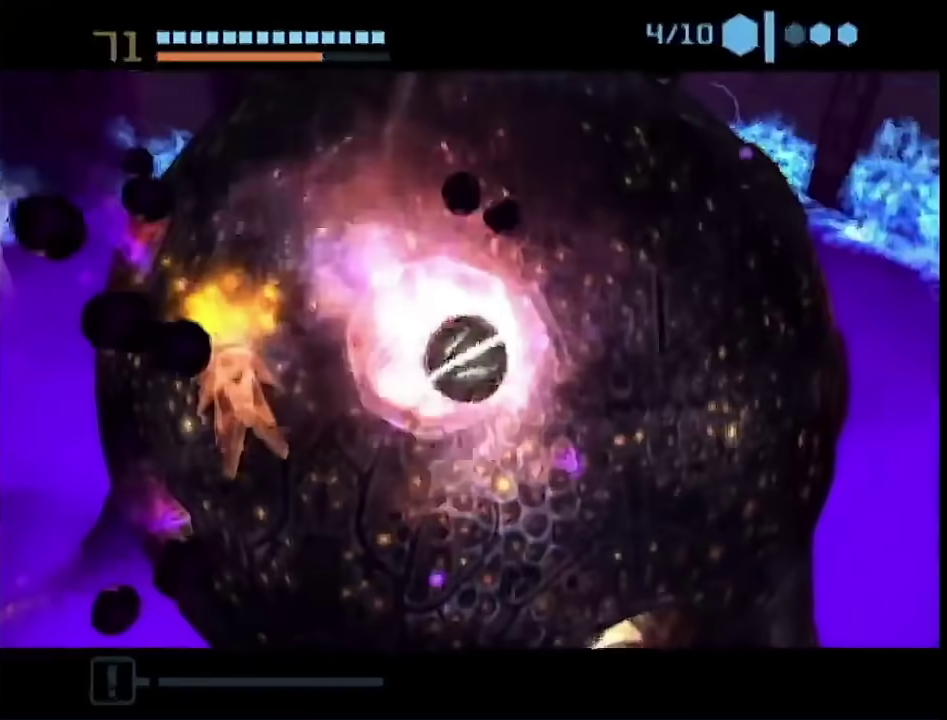
{"buttons": ["R1"], "left_stick": "down-left", "right_stick": "center", "events": [[50, "left_stick", "down-left"], [150, "left_stick", "center"], [300, "left_stick", "down-left"]]}
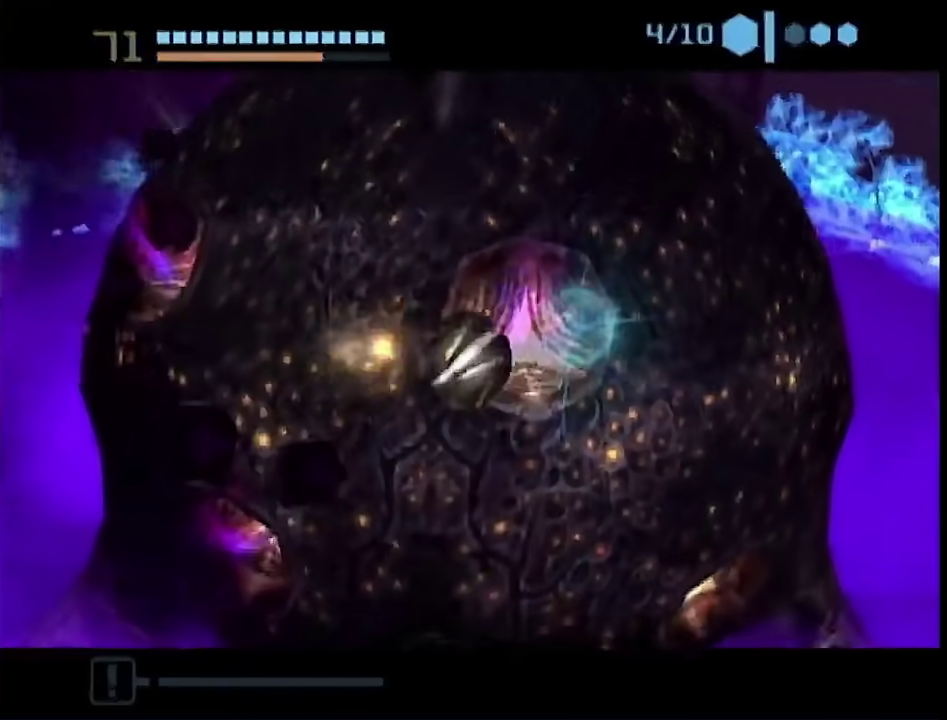
{"buttons": ["R1"], "left_stick": "up", "right_stick": "center", "events": [[17, "left_stick", "left"], [83, "left_stick", "up-left"], [150, "left_stick", "up"], [200, "left_stick", "up-right"], [450, "left_stick", "up"]]}
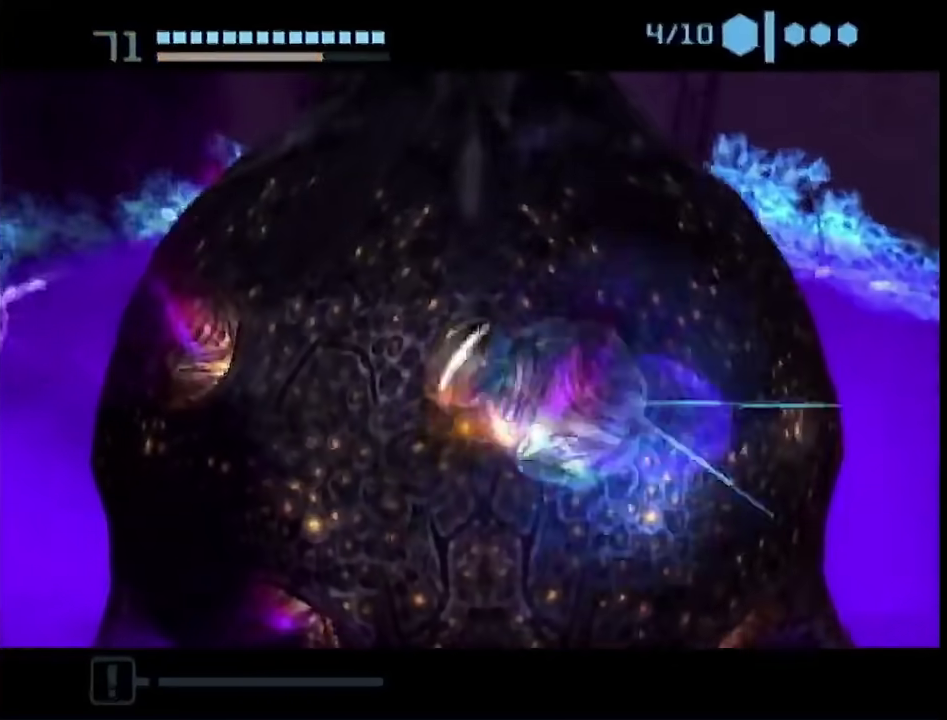
{"buttons": ["R1"], "left_stick": "down-right", "right_stick": "center", "events": [[83, "left_stick", "up-right"], [200, "left_stick", "down-right"]]}
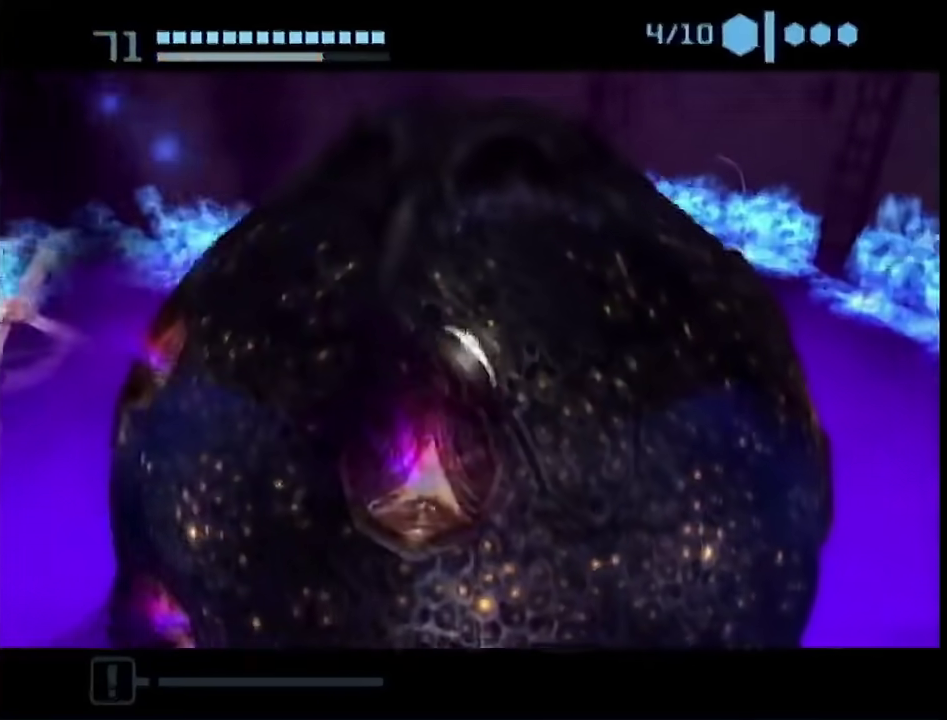
{"buttons": ["R1"], "left_stick": "down", "right_stick": "center", "events": [[50, "left_stick", "down"]]}
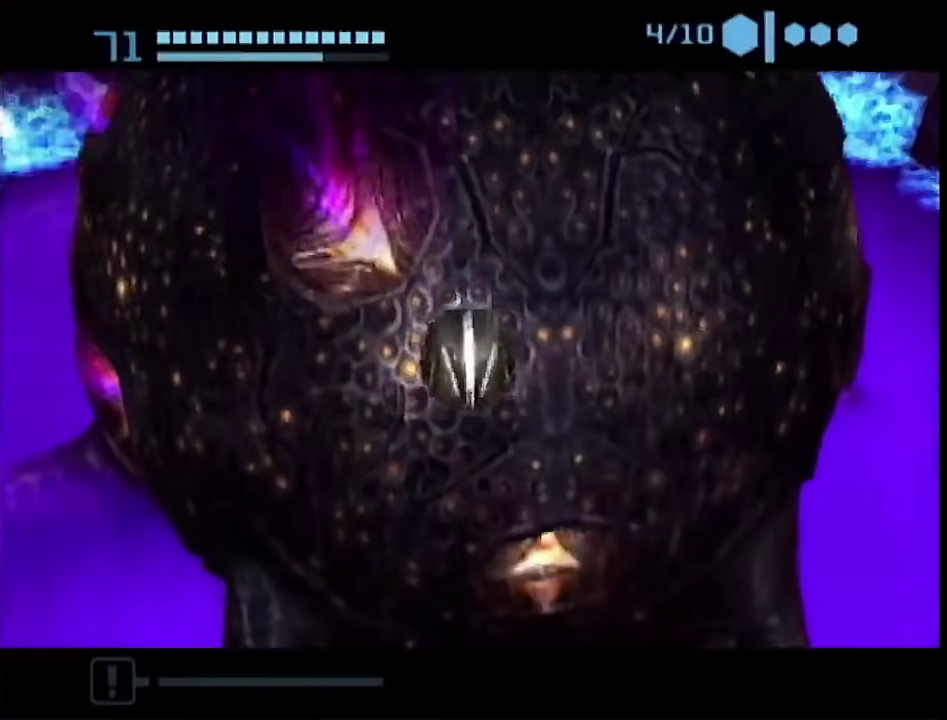
{"buttons": ["R1"], "left_stick": "right", "right_stick": "center", "events": [[400, "left_stick", "down-right"], [467, "left_stick", "right"]]}
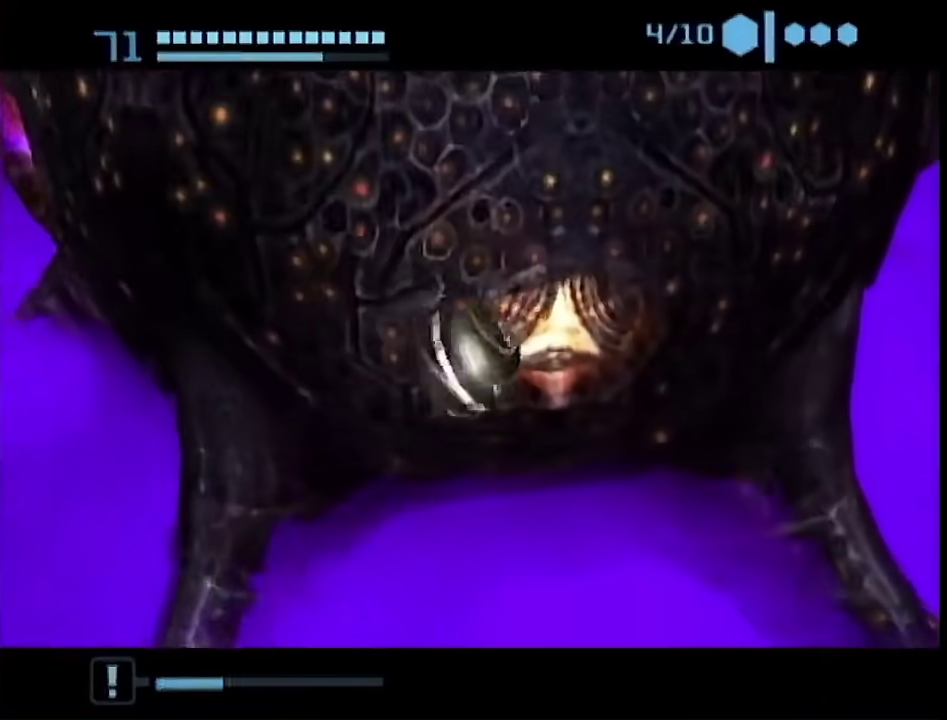
{"buttons": ["R1"], "left_stick": "down-right", "right_stick": "center", "events": [[17, "left_stick", "up-right"], [117, "left_stick", "up-left"], [300, "left_stick", "up-right"], [433, "left_stick", "down"], [483, "left_stick", "down-right"]]}
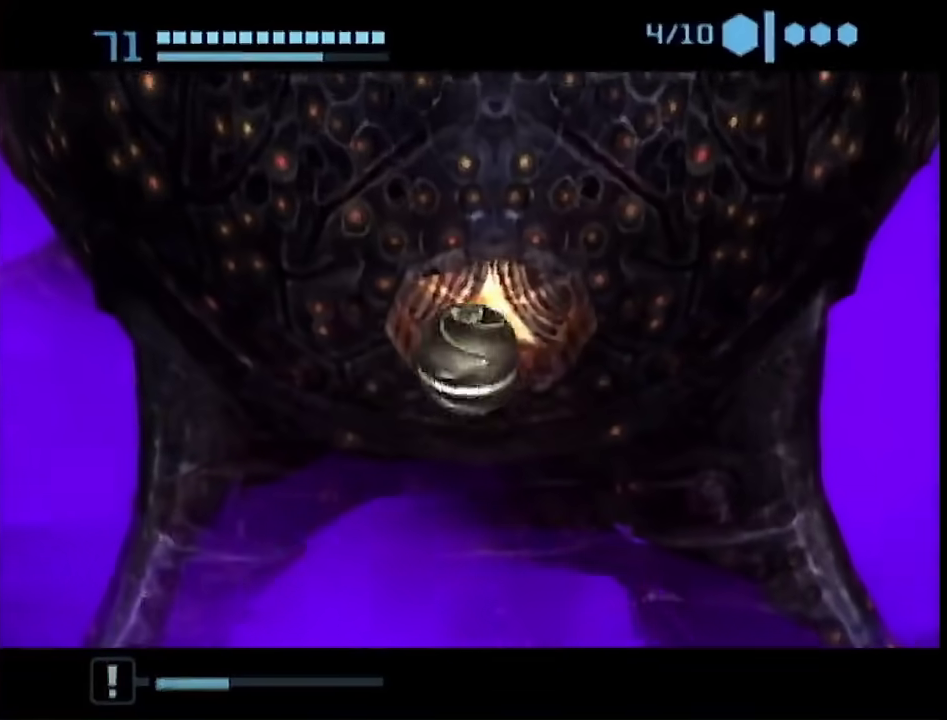
{"buttons": ["R1"], "left_stick": "center", "right_stick": "center", "events": [[50, "left_stick", "center"]]}
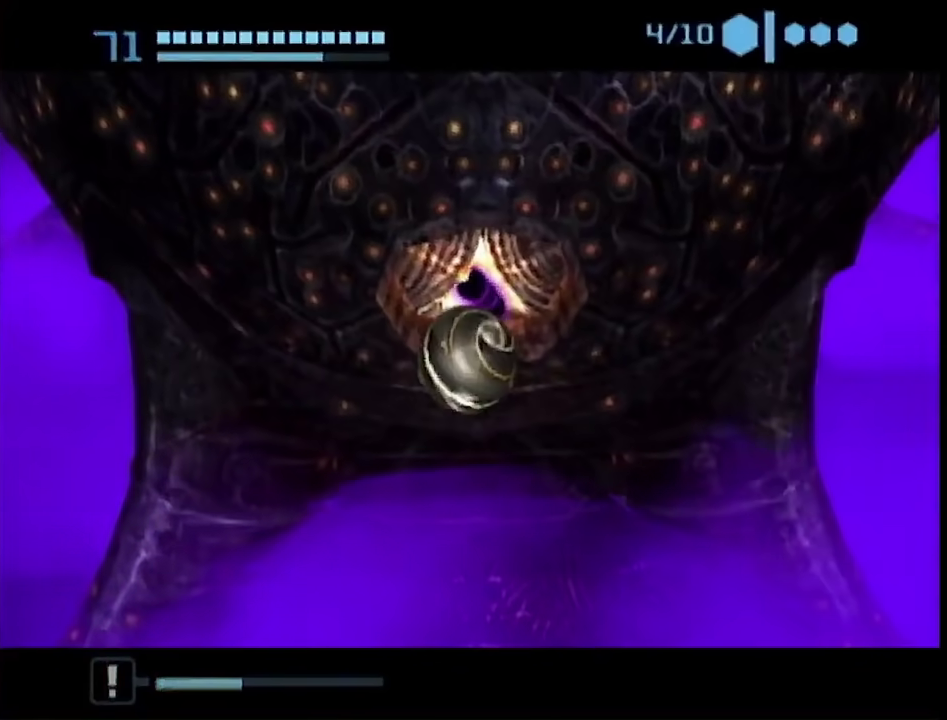
{"buttons": ["A", "R1"], "left_stick": "up-right", "right_stick": "center"}
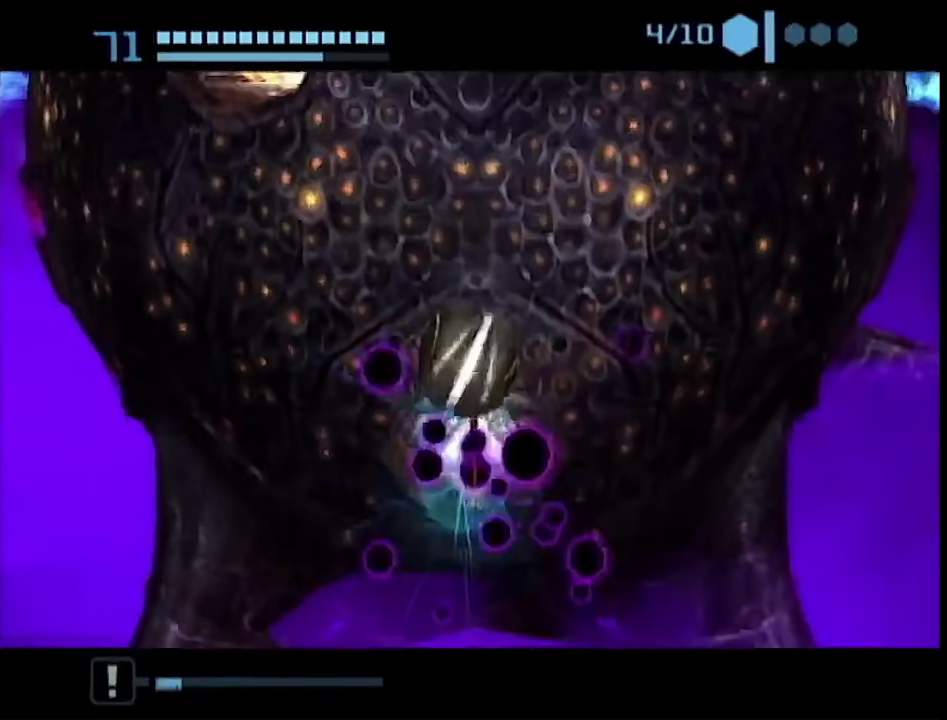
{"buttons": ["R1"], "left_stick": "right", "right_stick": "center"}
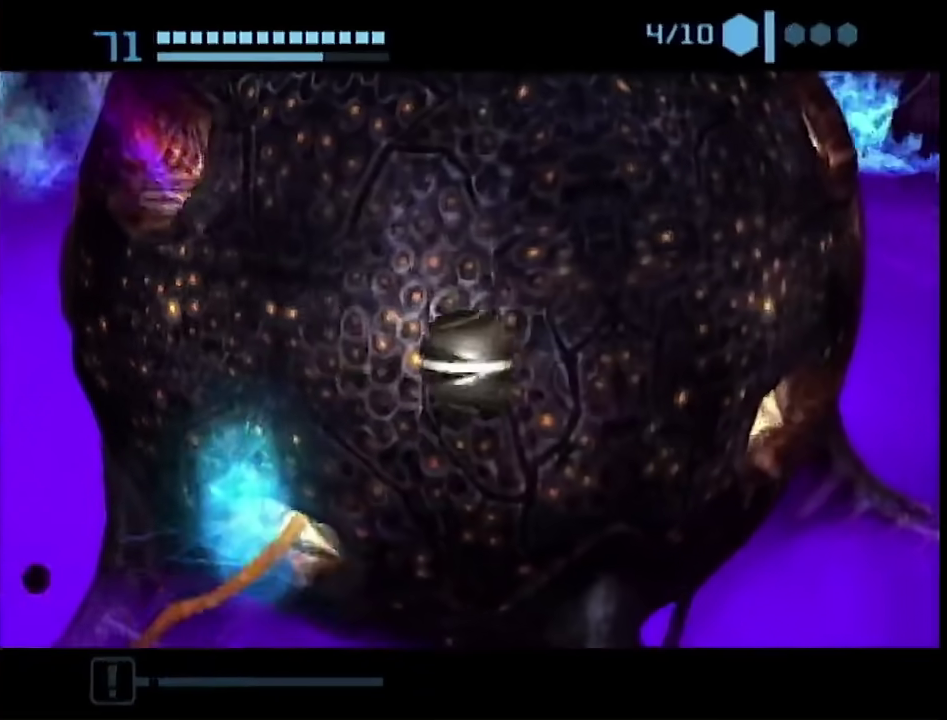
{"buttons": ["R1"], "left_stick": "right", "right_stick": "center", "events": []}
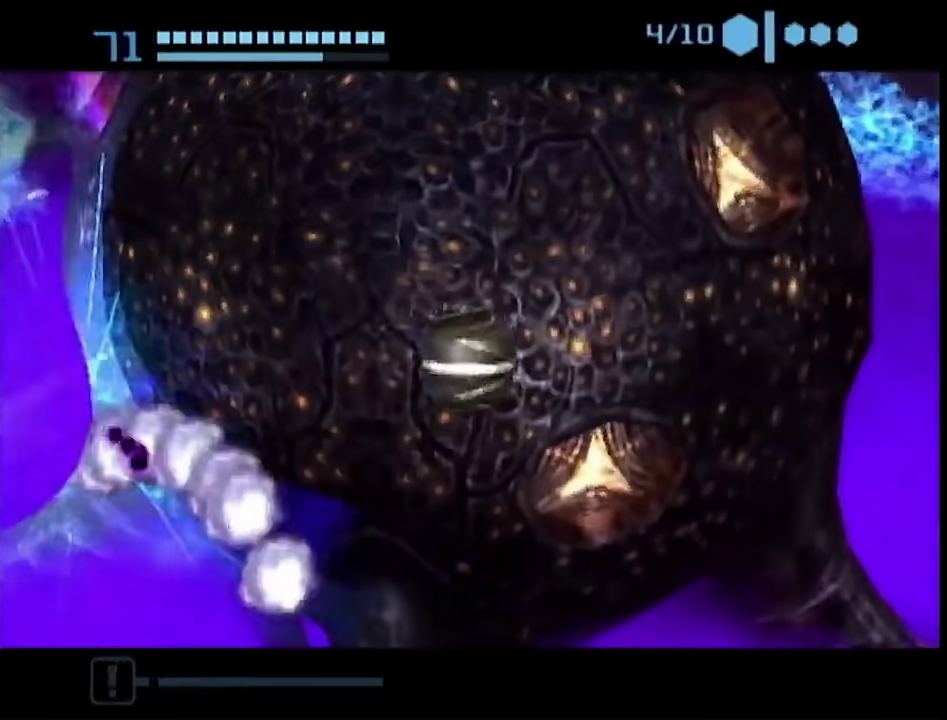
{"buttons": ["R1"], "left_stick": "right", "right_stick": "center", "events": []}
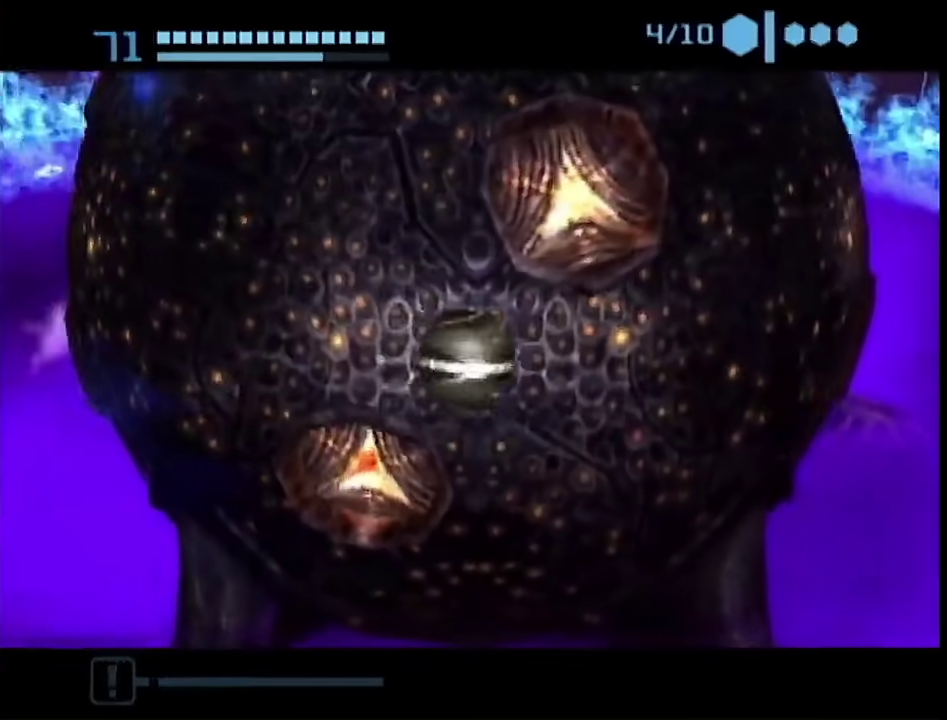
{"buttons": ["R1"], "left_stick": "down", "right_stick": "center", "events": [[50, "left_stick", "up-right"], [167, "left_stick", "down-left"], [333, "left_stick", "up-right"], [450, "left_stick", "down"]]}
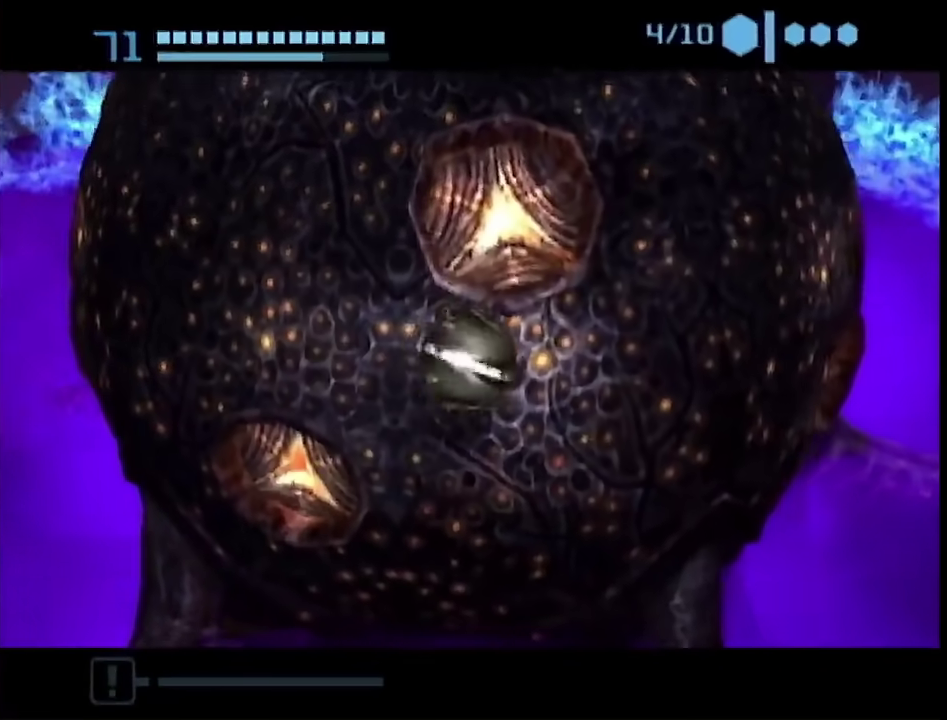
{"buttons": ["R1"], "left_stick": "down-right", "right_stick": "center"}
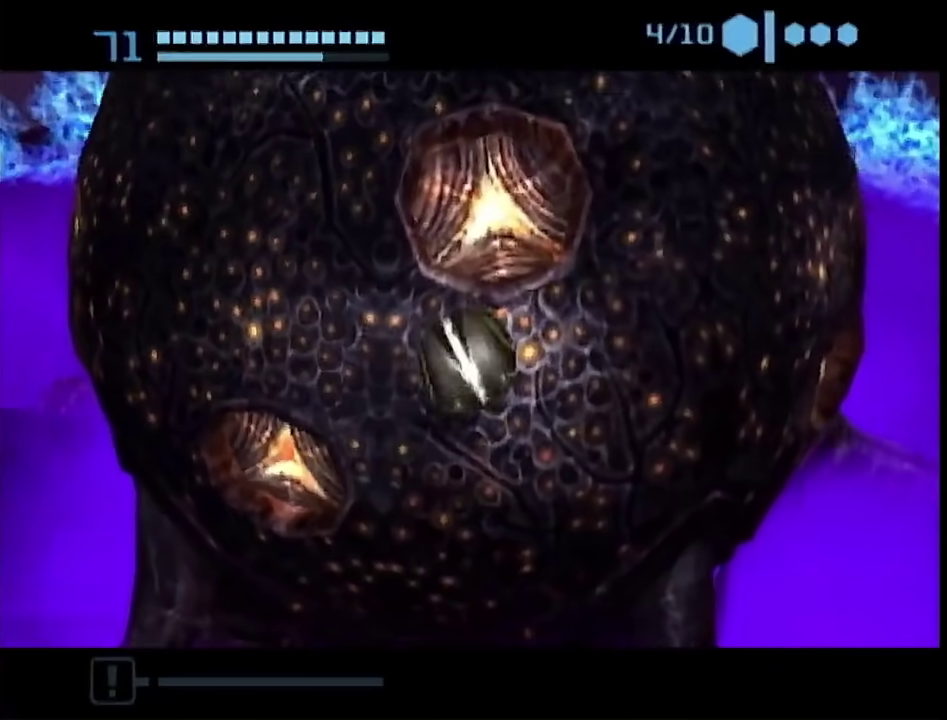
{"buttons": ["R1"], "left_stick": "down", "right_stick": "center"}
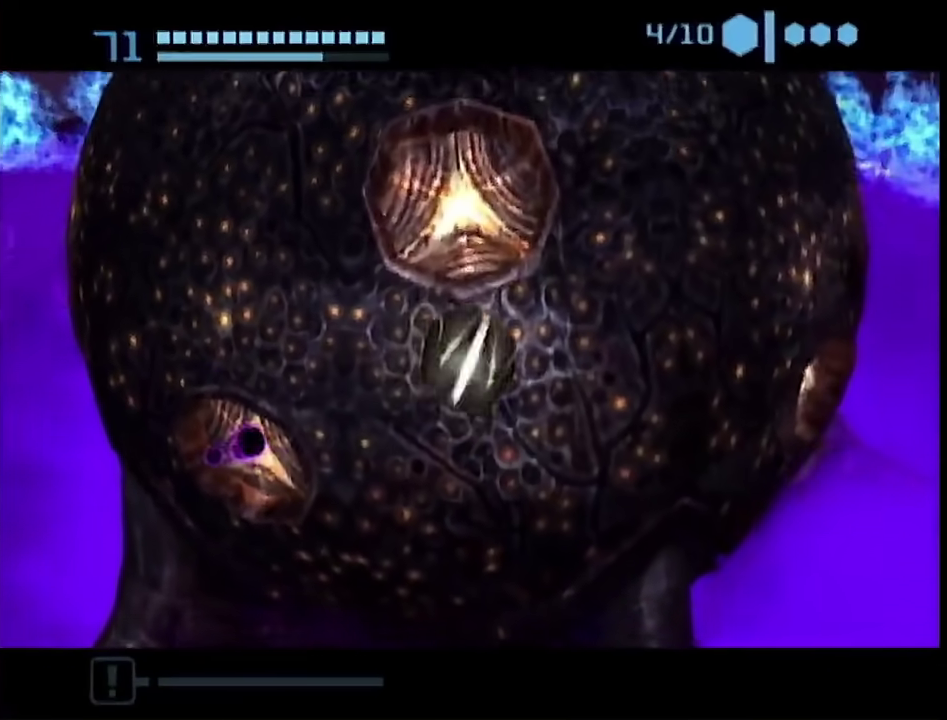
{"buttons": ["R1"], "left_stick": "right", "right_stick": "center", "events": [[50, "left_stick", "right"]]}
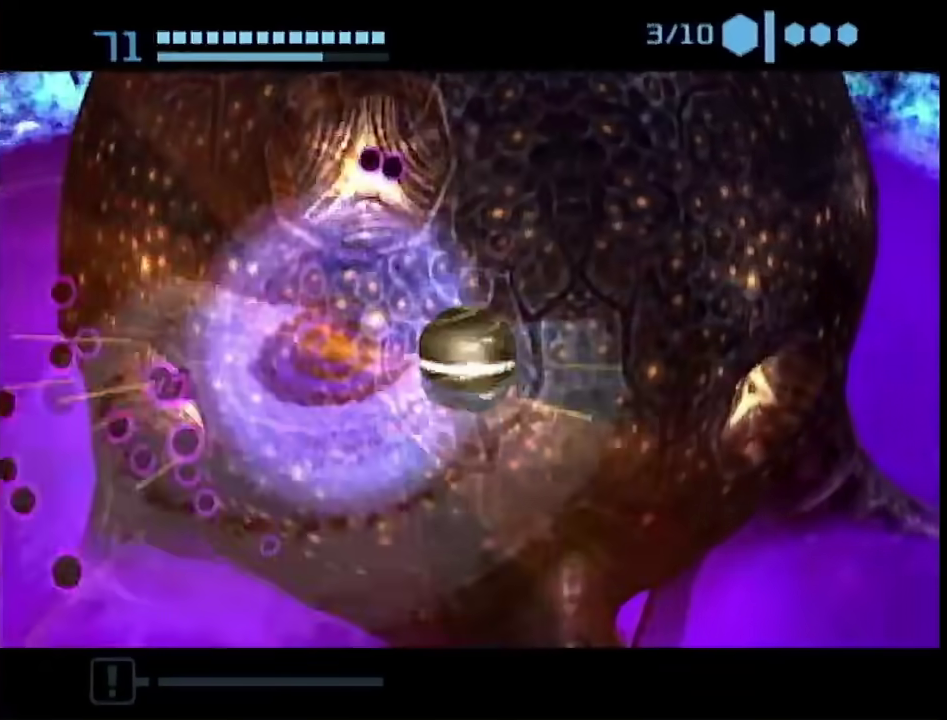
{"buttons": ["R1"], "left_stick": "right", "right_stick": "center", "events": []}